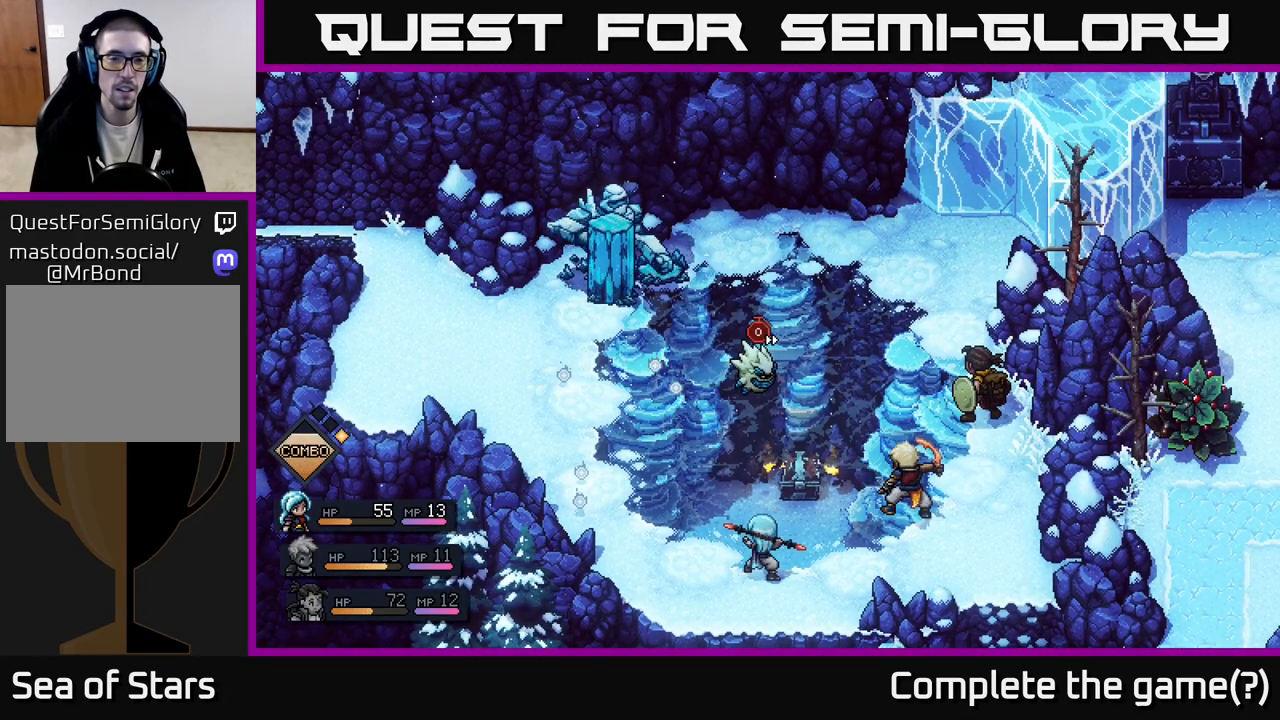
Gameplay with a controller (Xbox layout); each line is a JSON object with the inputs held at the frame after it. "events" lists button and stick changes between this image and that frame as [ms after this image, input, new state], when the widget could be followed in between.
{"buttons": [], "left_stick": "center", "right_stick": "center", "events": []}
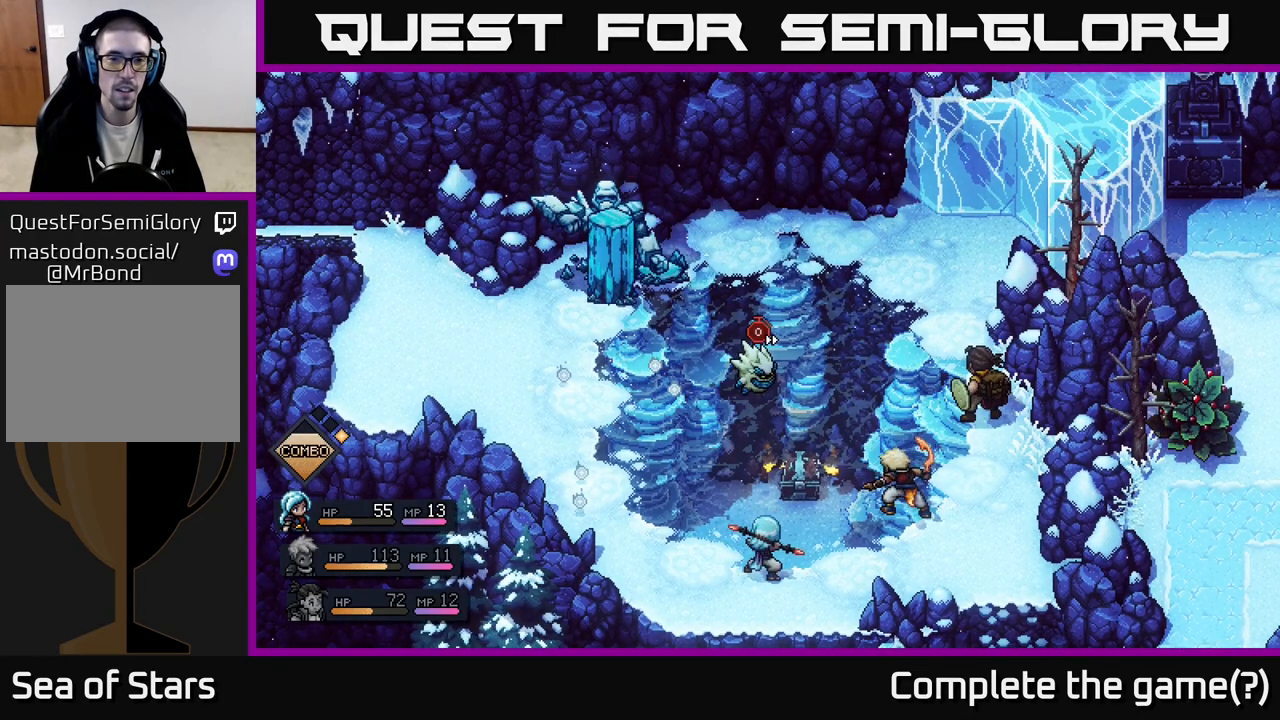
{"buttons": [], "left_stick": "center", "right_stick": "center", "events": [[367, "A", "down"], [467, "A", "up"]]}
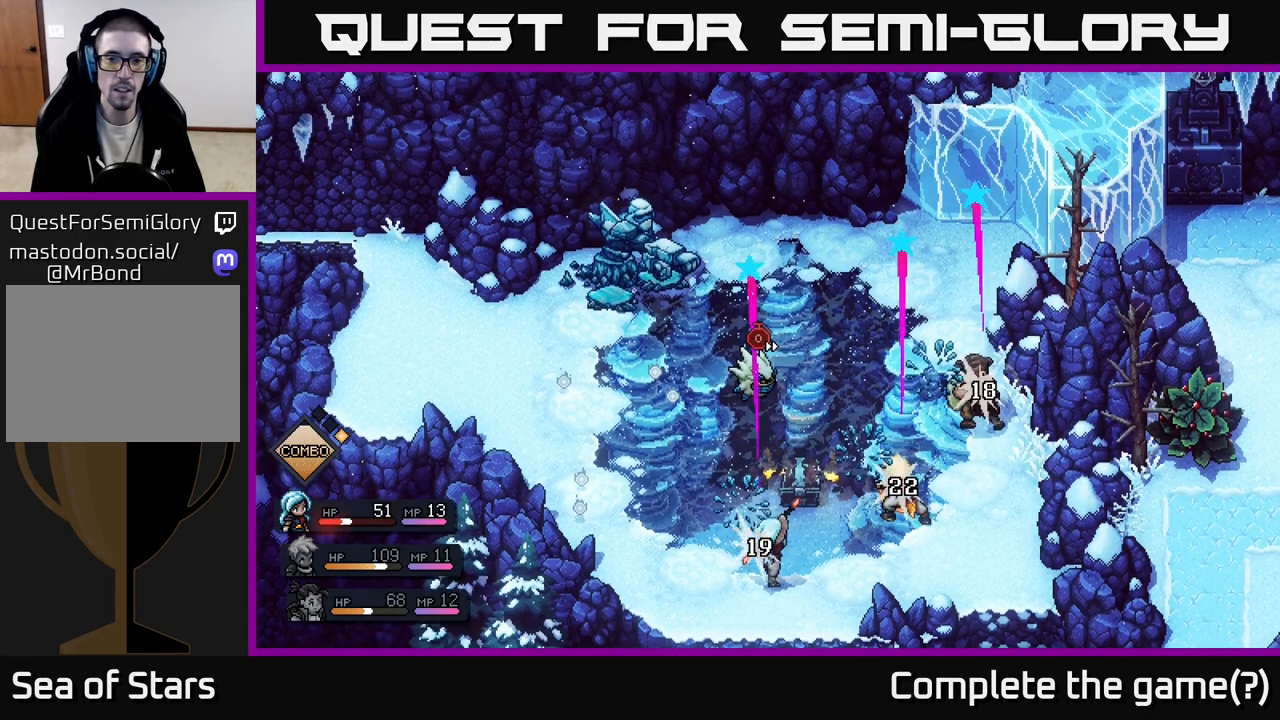
{"buttons": [], "left_stick": "center", "right_stick": "center", "events": []}
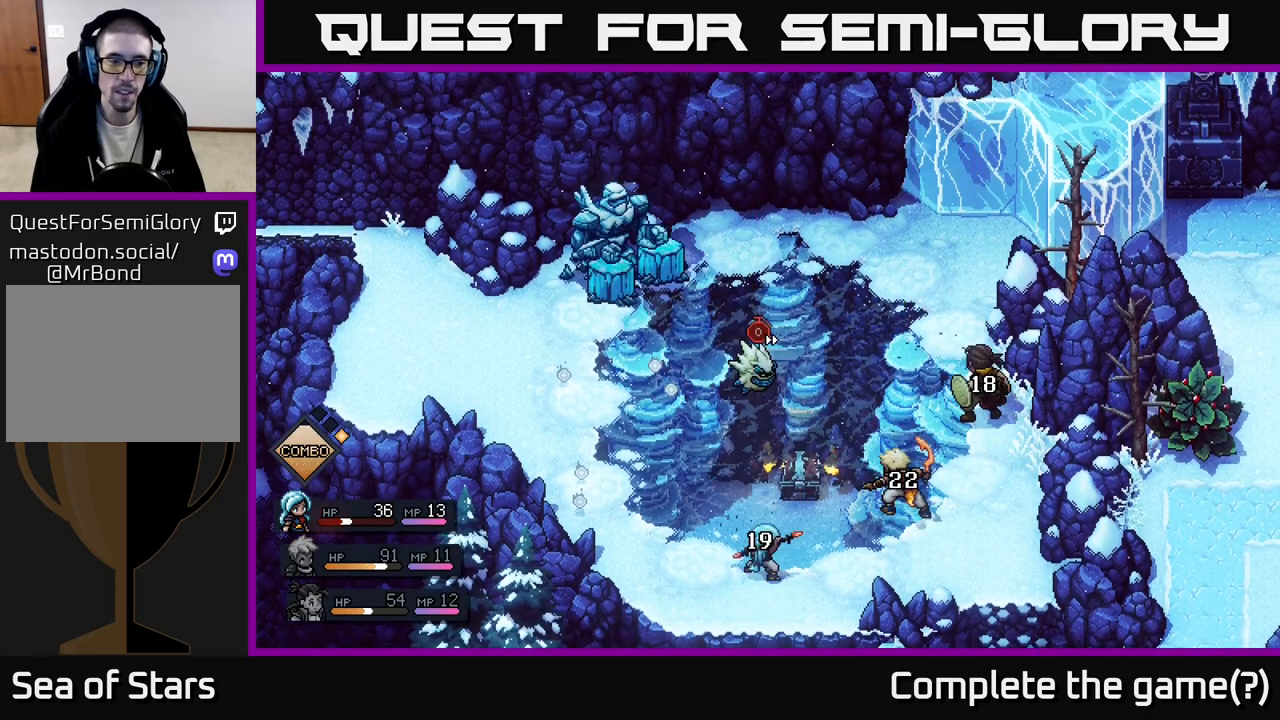
{"buttons": [], "left_stick": "center", "right_stick": "center", "events": []}
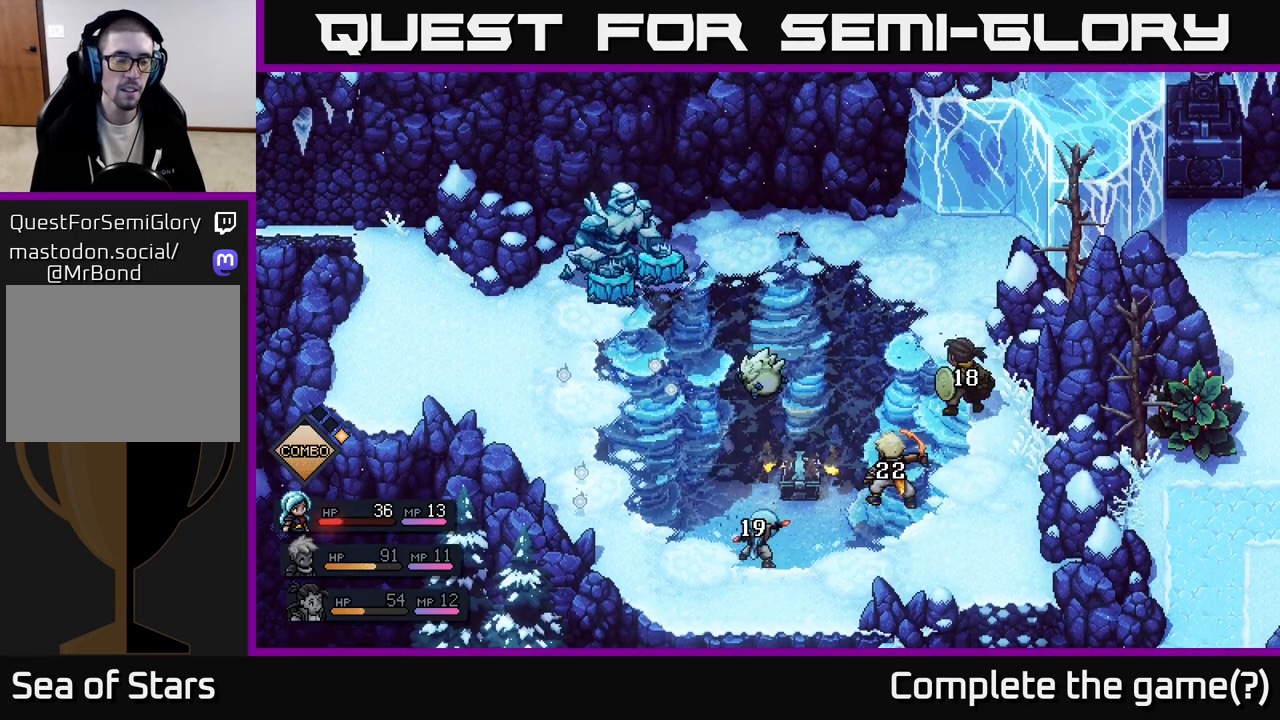
{"buttons": [], "left_stick": "center", "right_stick": "center", "events": []}
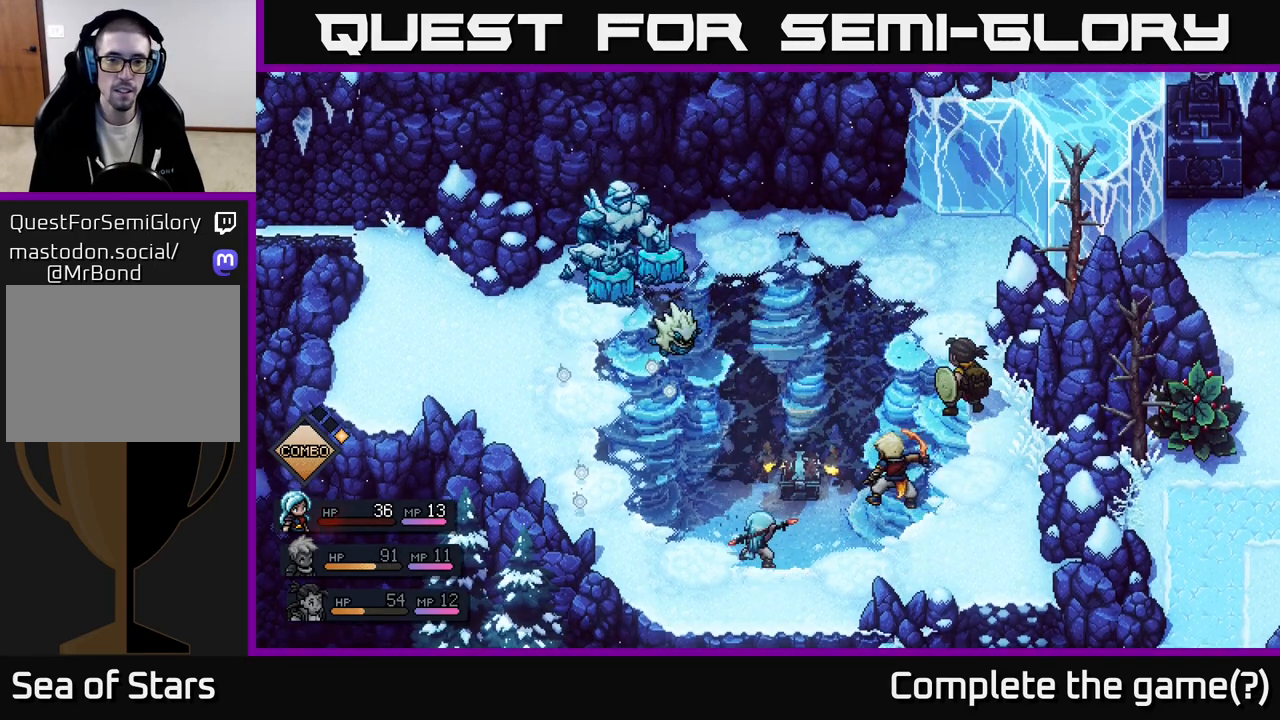
{"buttons": [], "left_stick": "center", "right_stick": "center", "events": []}
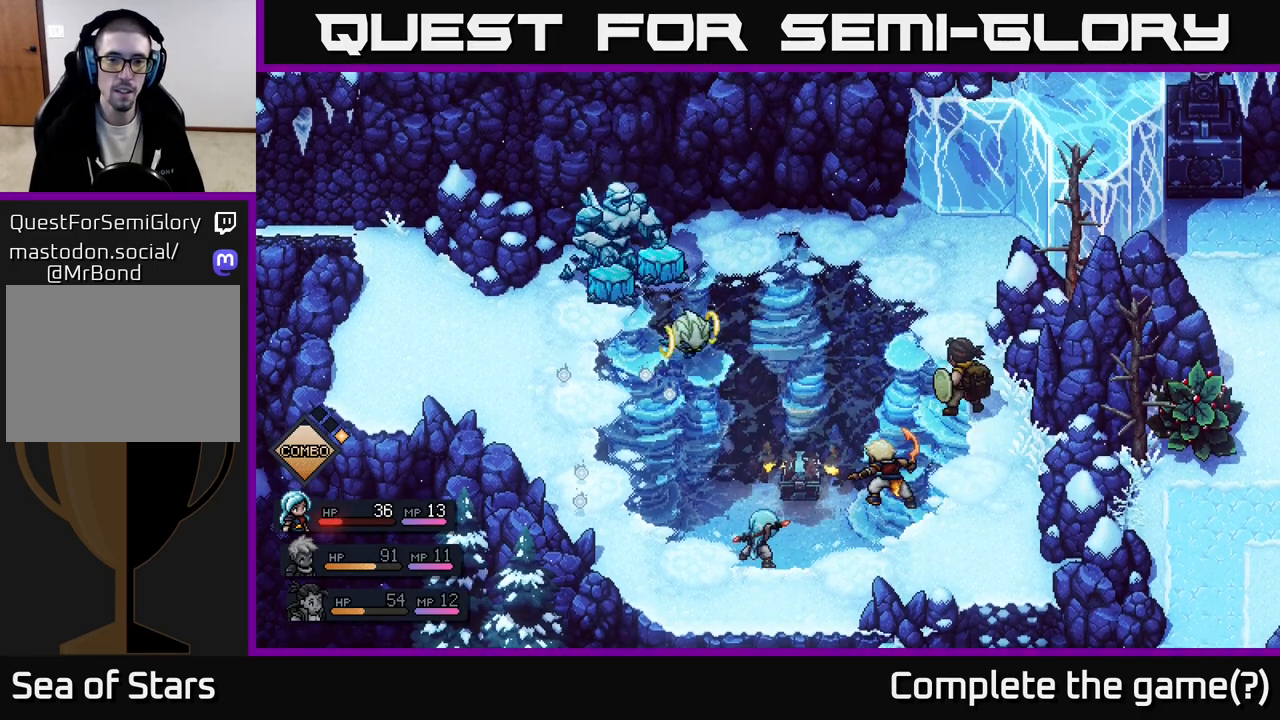
{"buttons": [], "left_stick": "center", "right_stick": "center", "events": []}
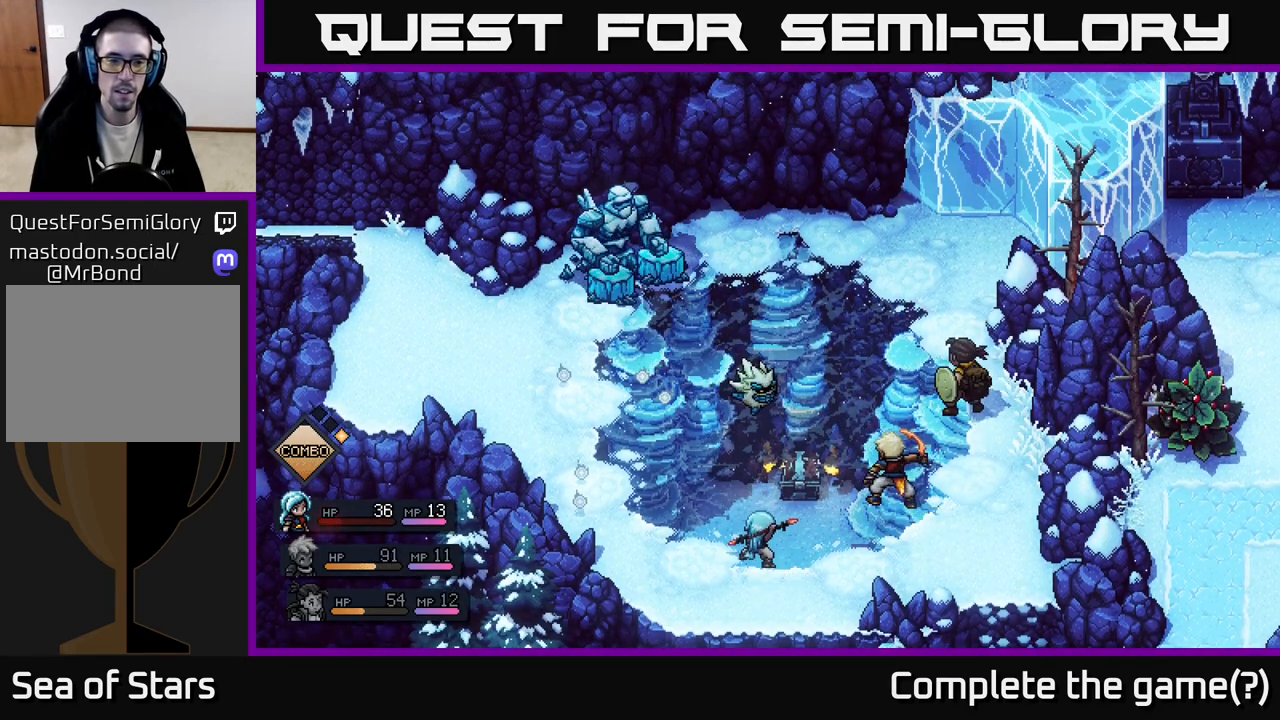
{"buttons": [], "left_stick": "center", "right_stick": "center", "events": []}
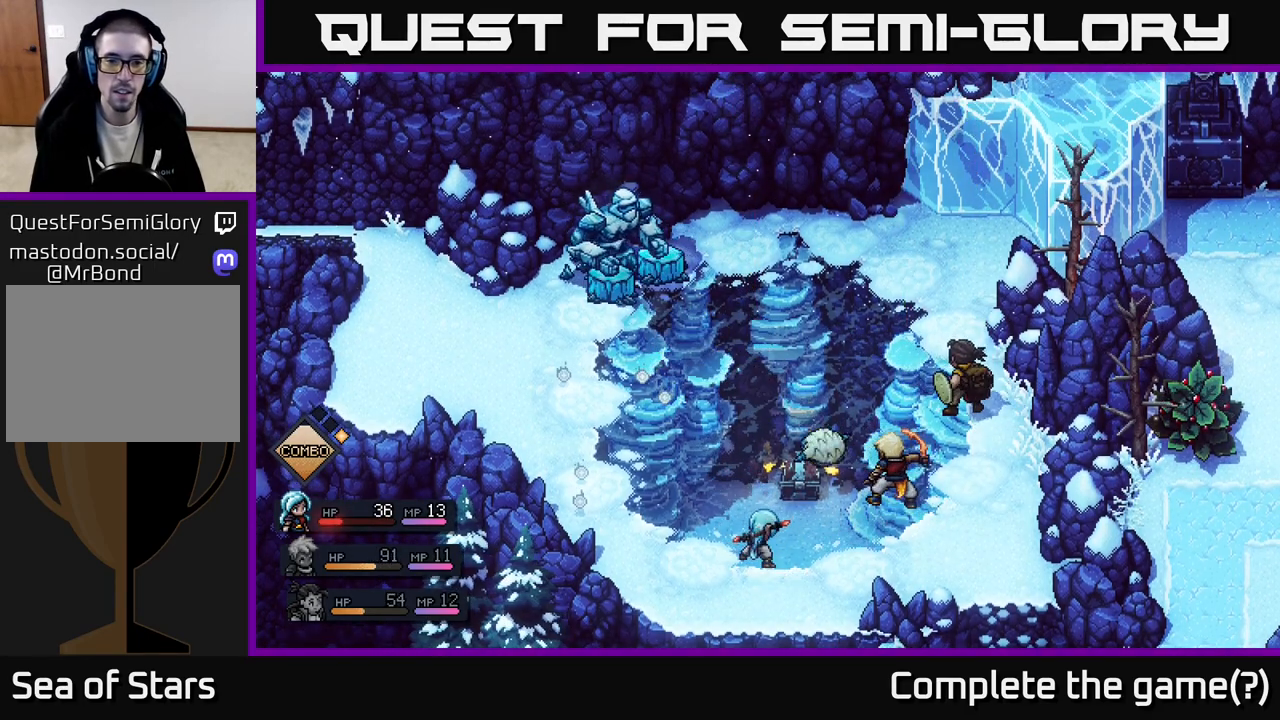
{"buttons": [], "left_stick": "center", "right_stick": "center", "events": []}
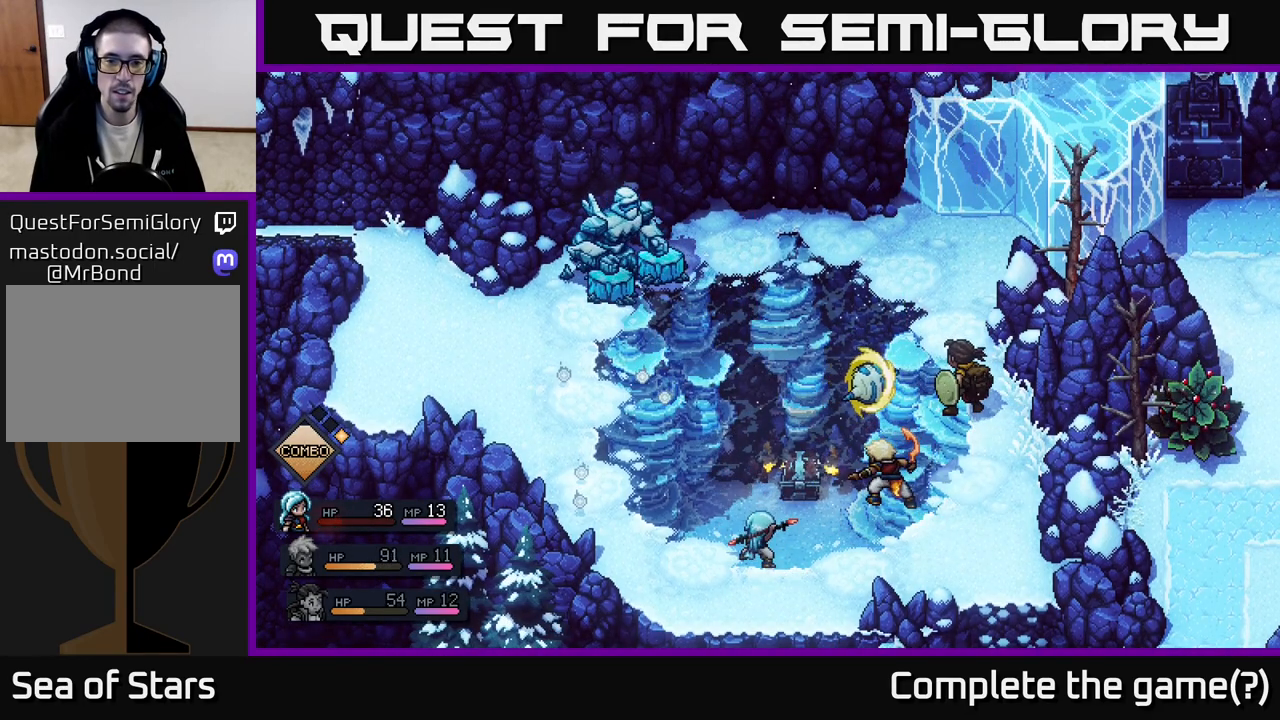
{"buttons": ["A"], "left_stick": "center", "right_stick": "center", "events": [[333, "A", "down"]]}
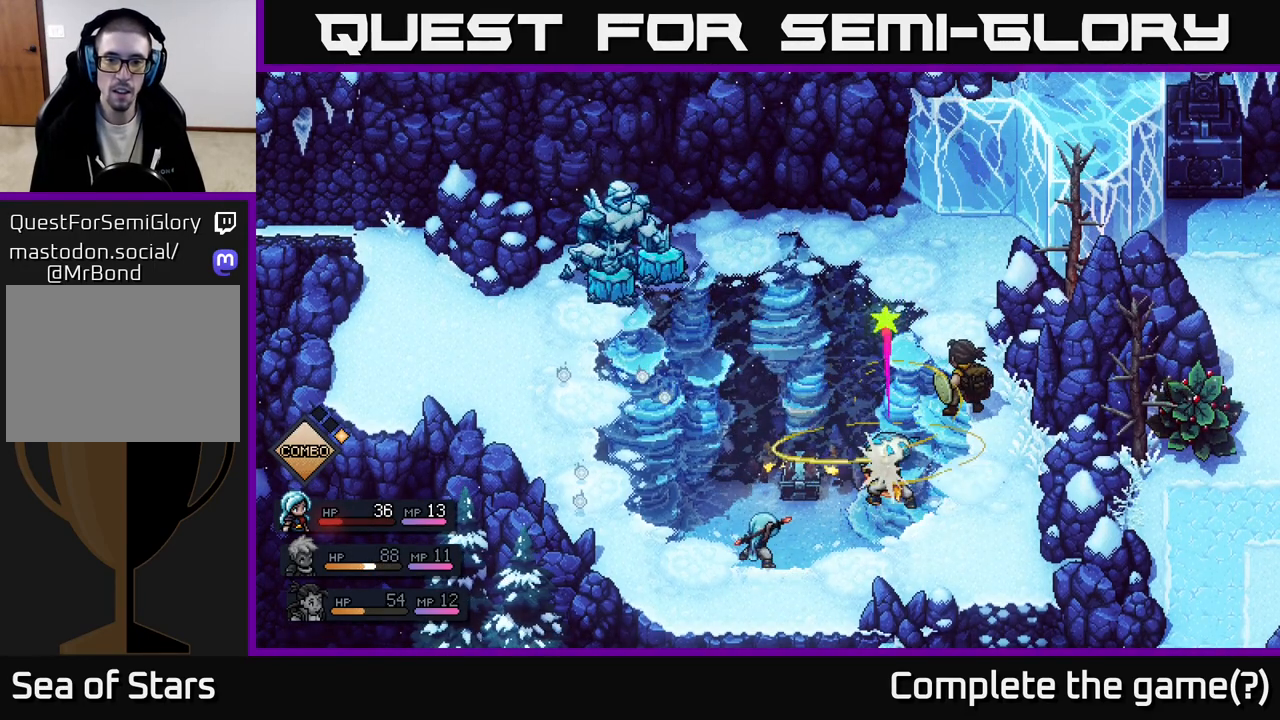
{"buttons": [], "left_stick": "center", "right_stick": "center", "events": [[200, "A", "up"]]}
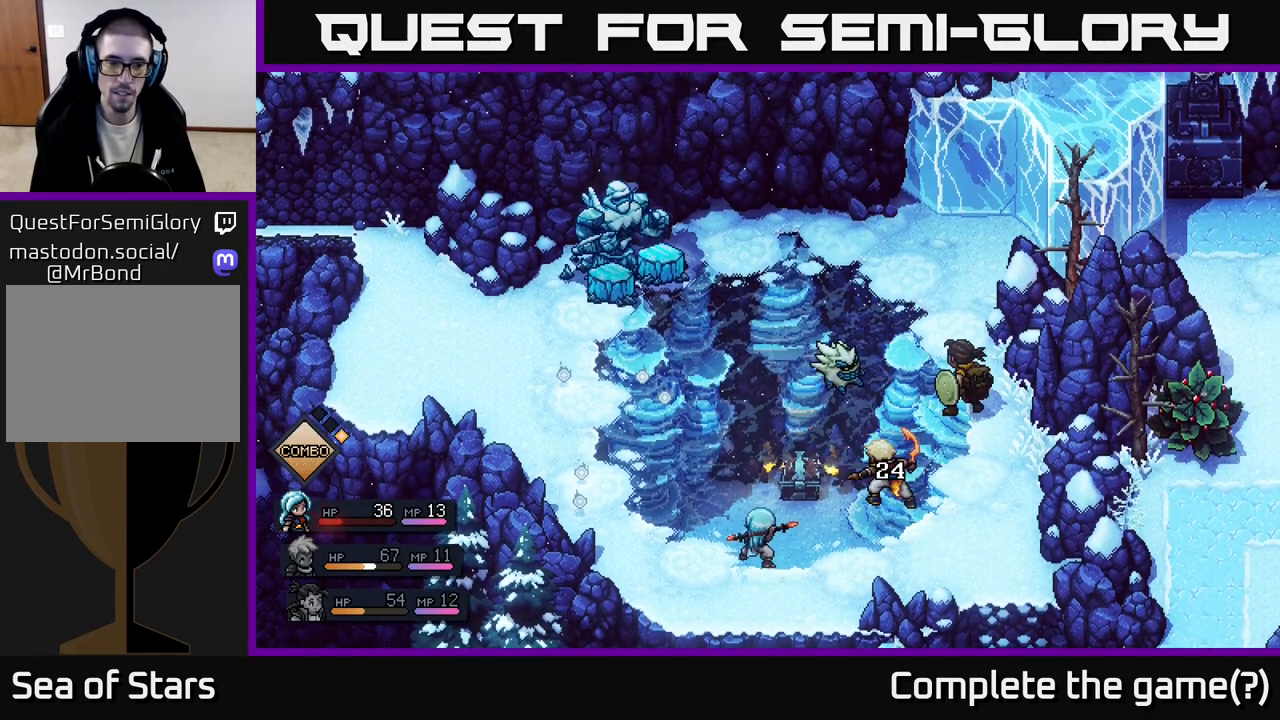
{"buttons": [], "left_stick": "center", "right_stick": "center", "events": []}
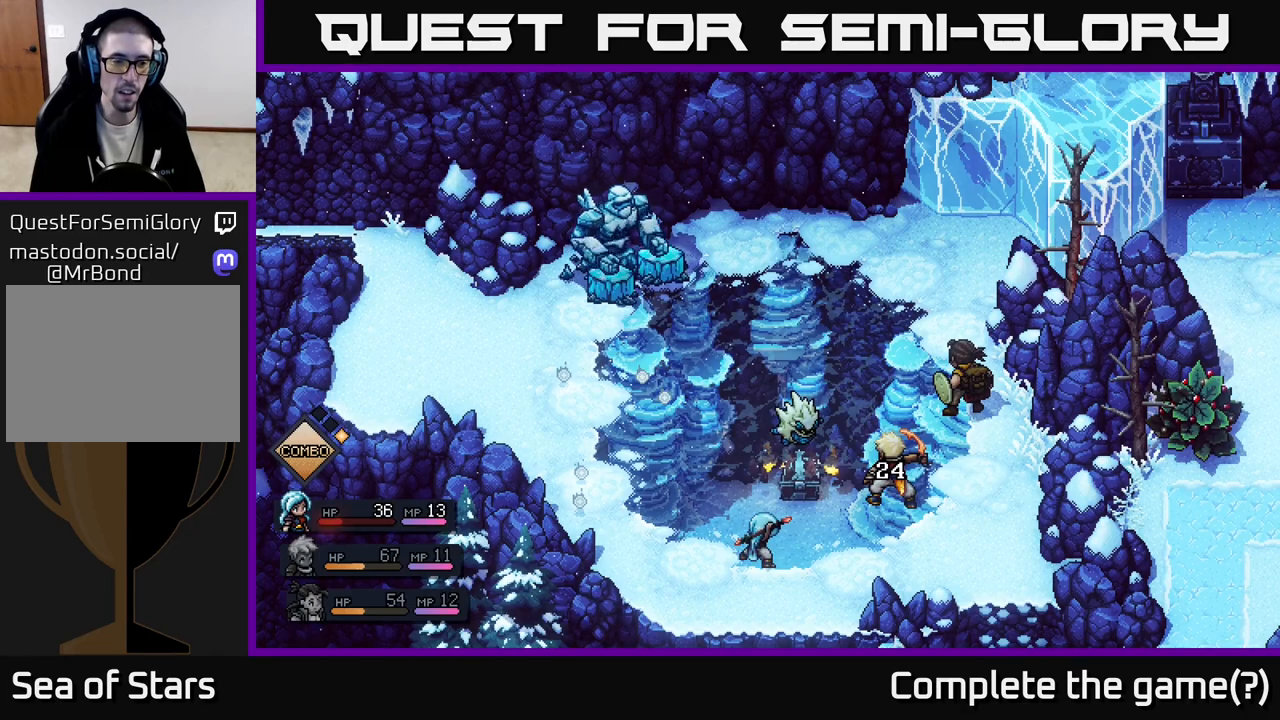
{"buttons": [], "left_stick": "center", "right_stick": "center", "events": []}
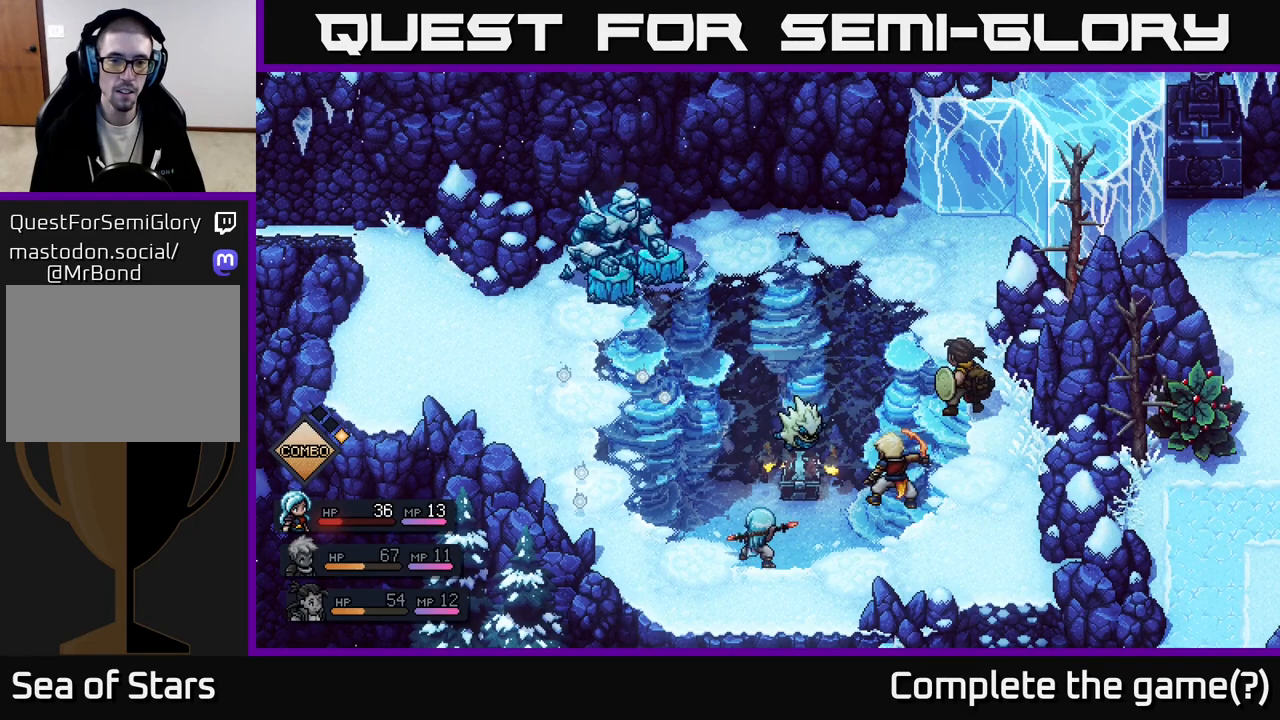
{"buttons": [], "left_stick": "center", "right_stick": "center", "events": []}
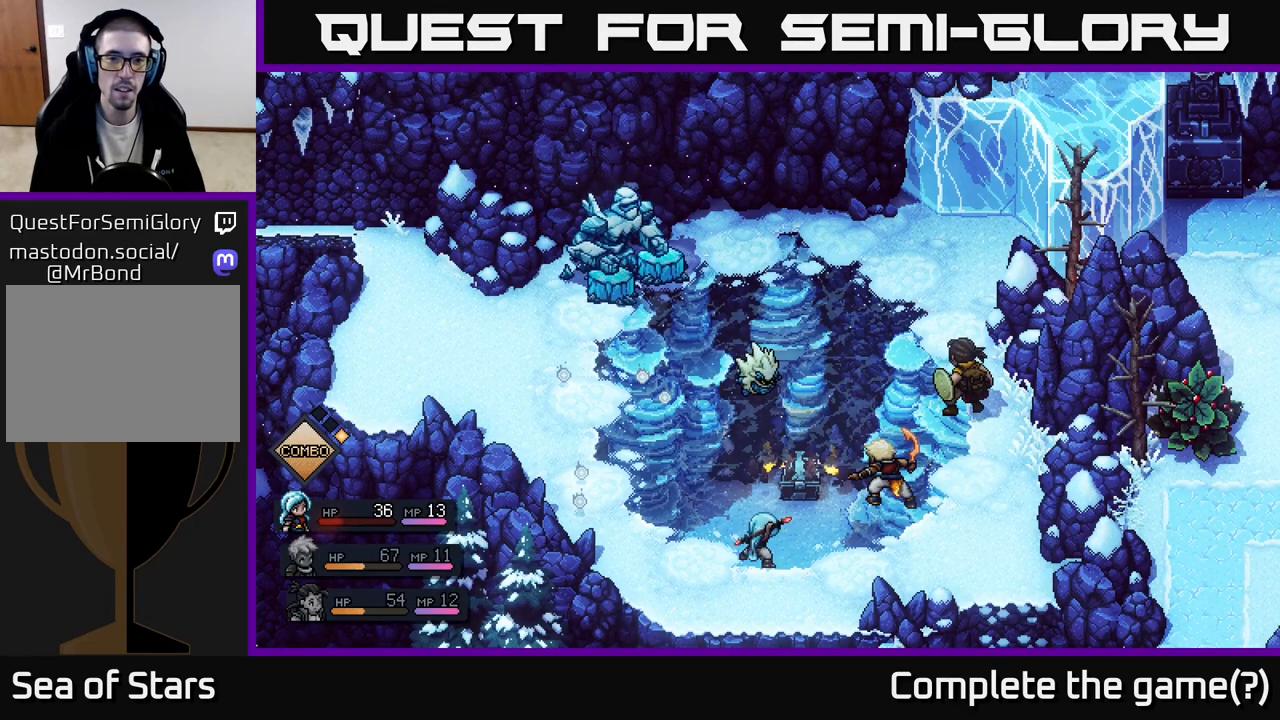
{"buttons": [], "left_stick": "center", "right_stick": "center", "events": []}
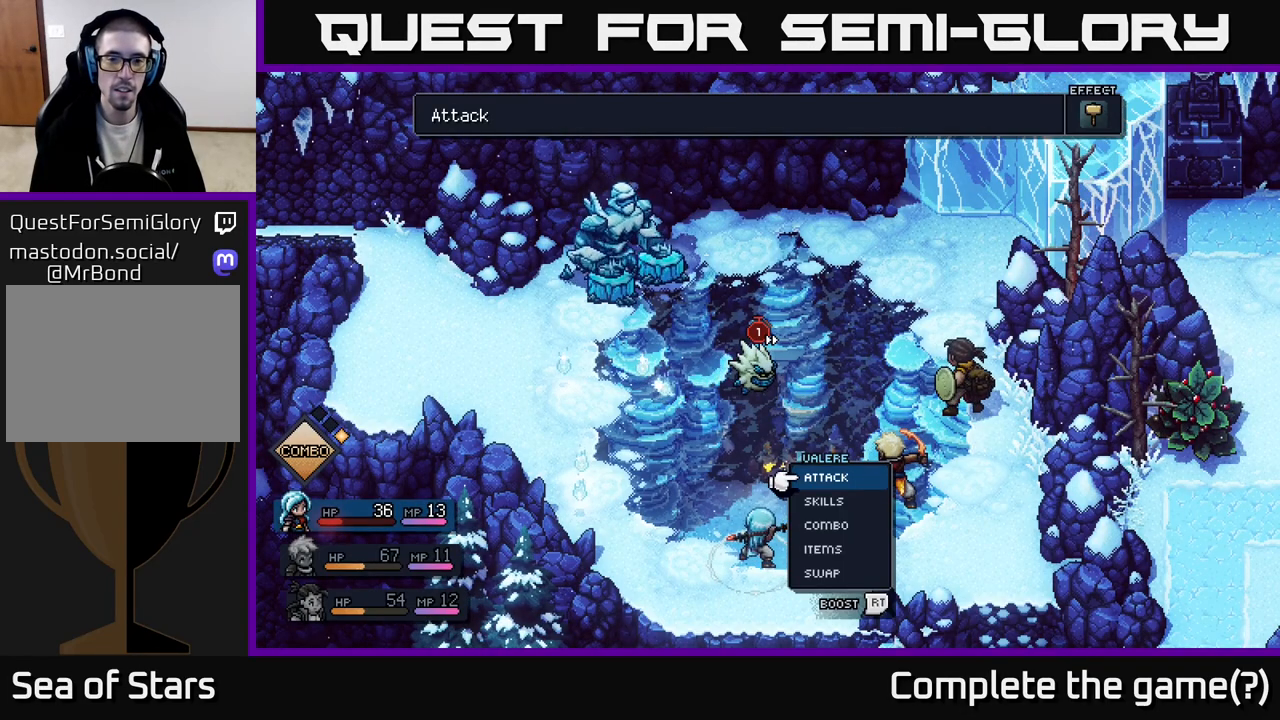
{"buttons": [], "left_stick": "right", "right_stick": "center", "events": [[17, "A", "down"], [150, "A", "up"], [450, "left_stick", "right"]]}
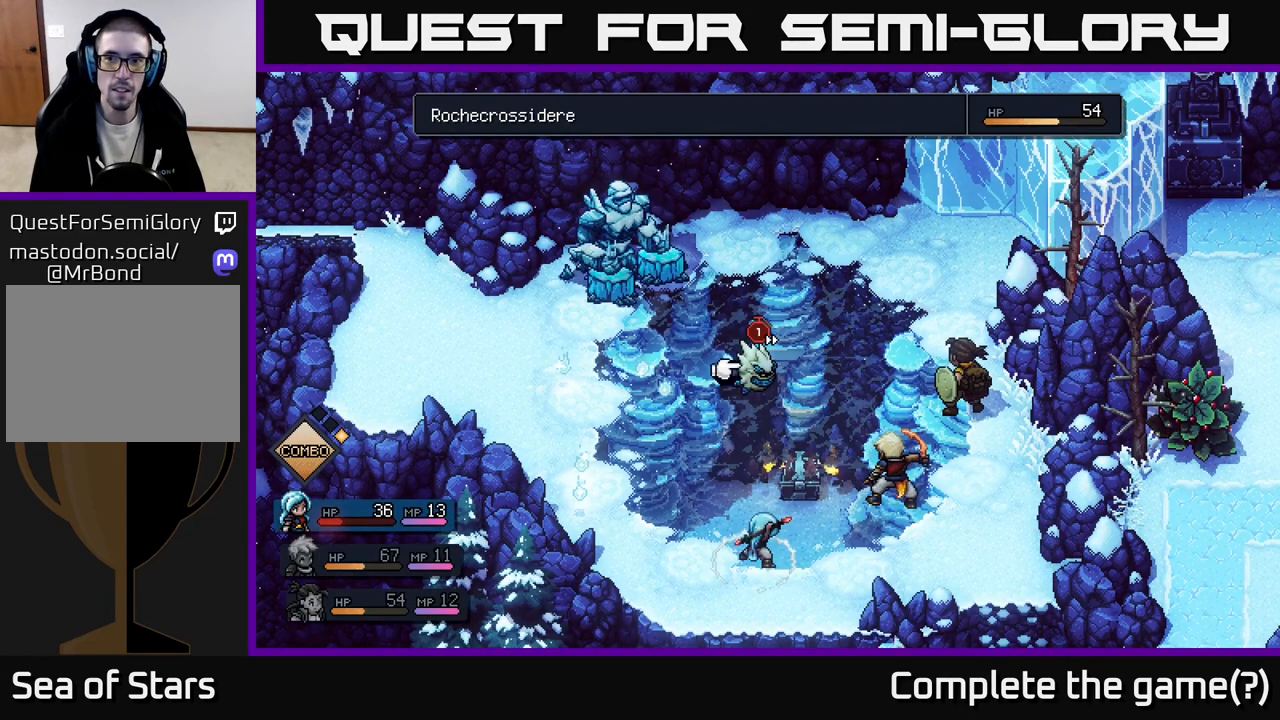
{"buttons": [], "left_stick": "center", "right_stick": "center", "events": [[183, "left_stick", "center"]]}
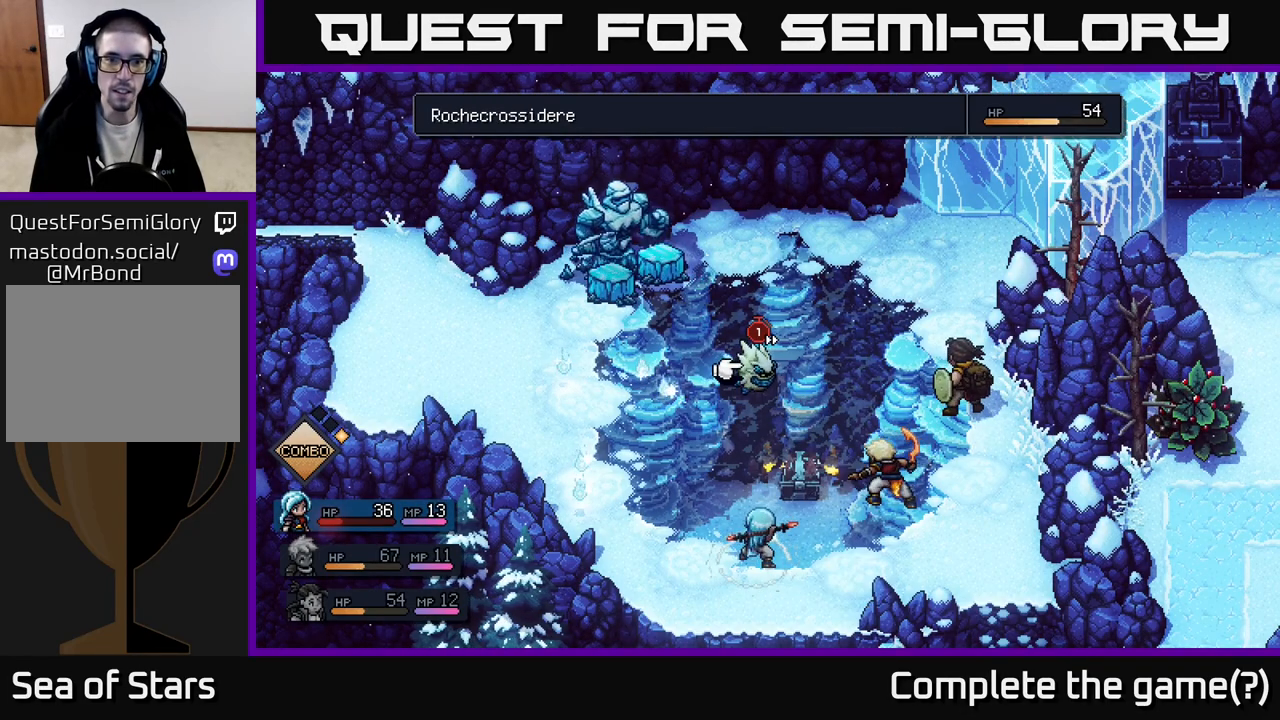
{"buttons": [], "left_stick": "center", "right_stick": "center", "events": [[333, "B", "down"], [433, "B", "up"]]}
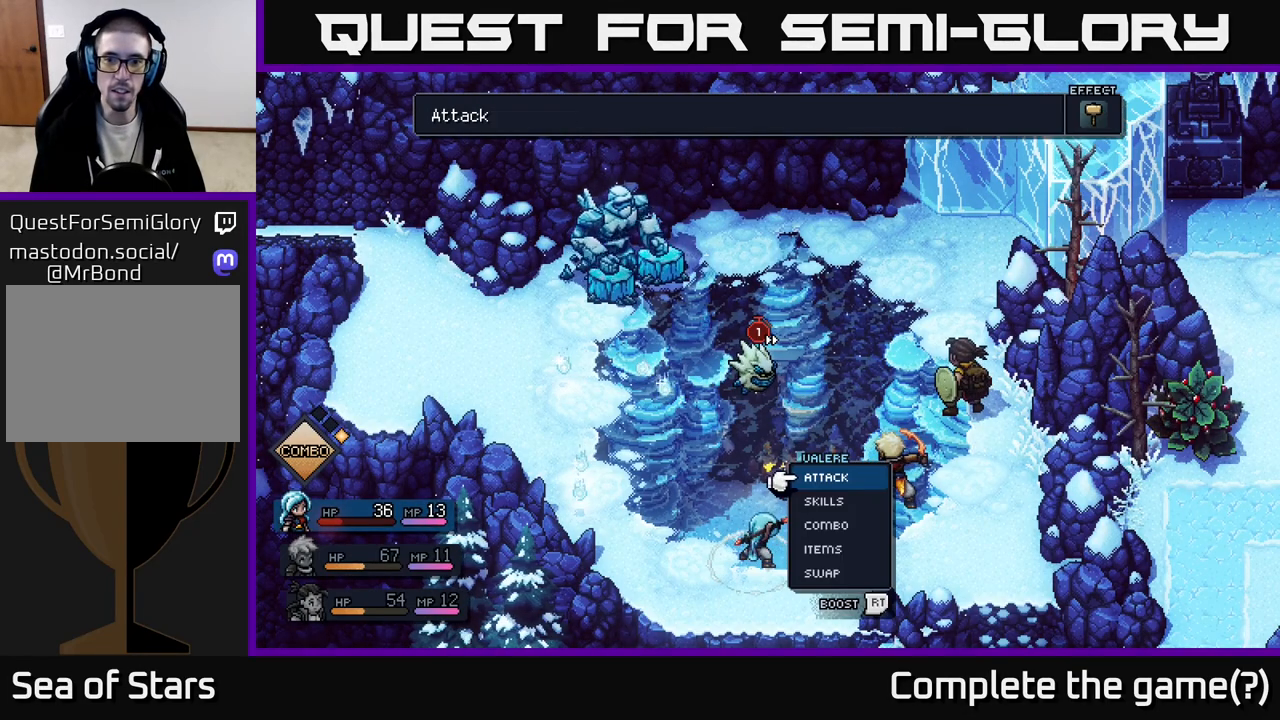
{"buttons": [], "left_stick": "right", "right_stick": "center", "events": [[83, "left_stick", "right"], [283, "left_stick", "center"], [350, "left_stick", "right"]]}
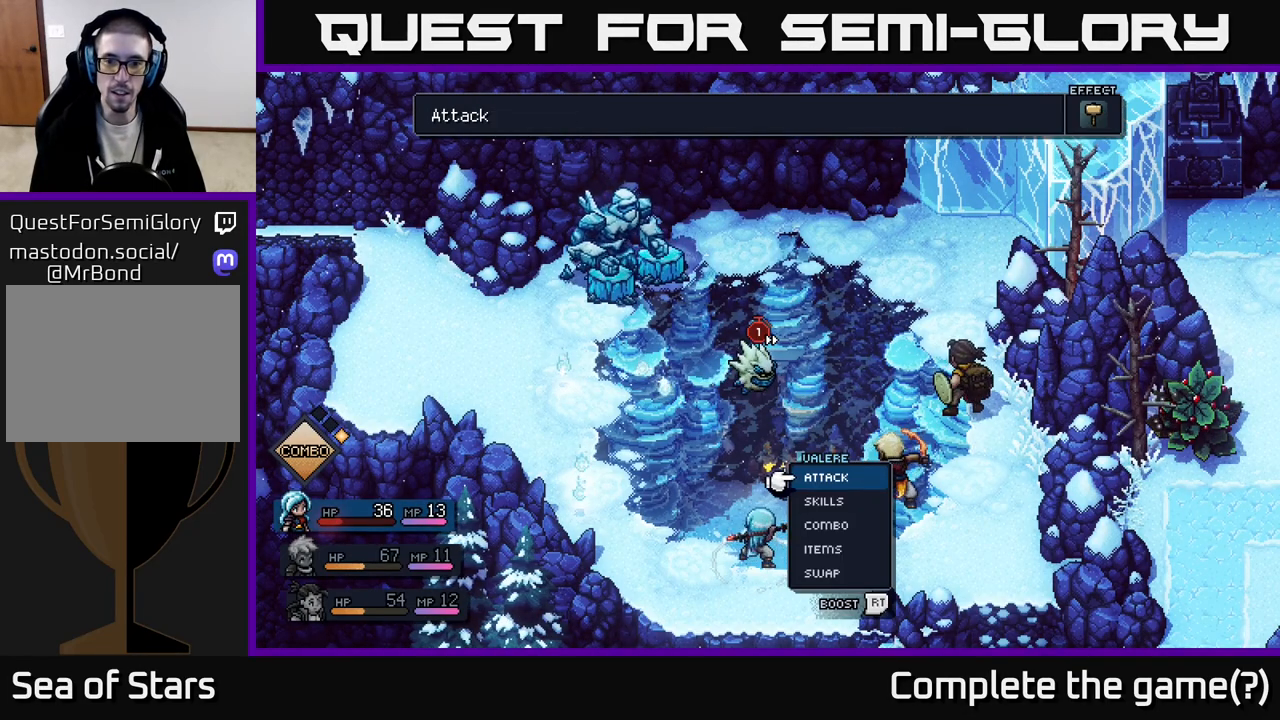
{"buttons": [], "left_stick": "center", "right_stick": "center", "events": [[17, "left_stick", "center"], [100, "B", "down"], [167, "B", "up"], [317, "left_stick", "right"], [483, "left_stick", "center"]]}
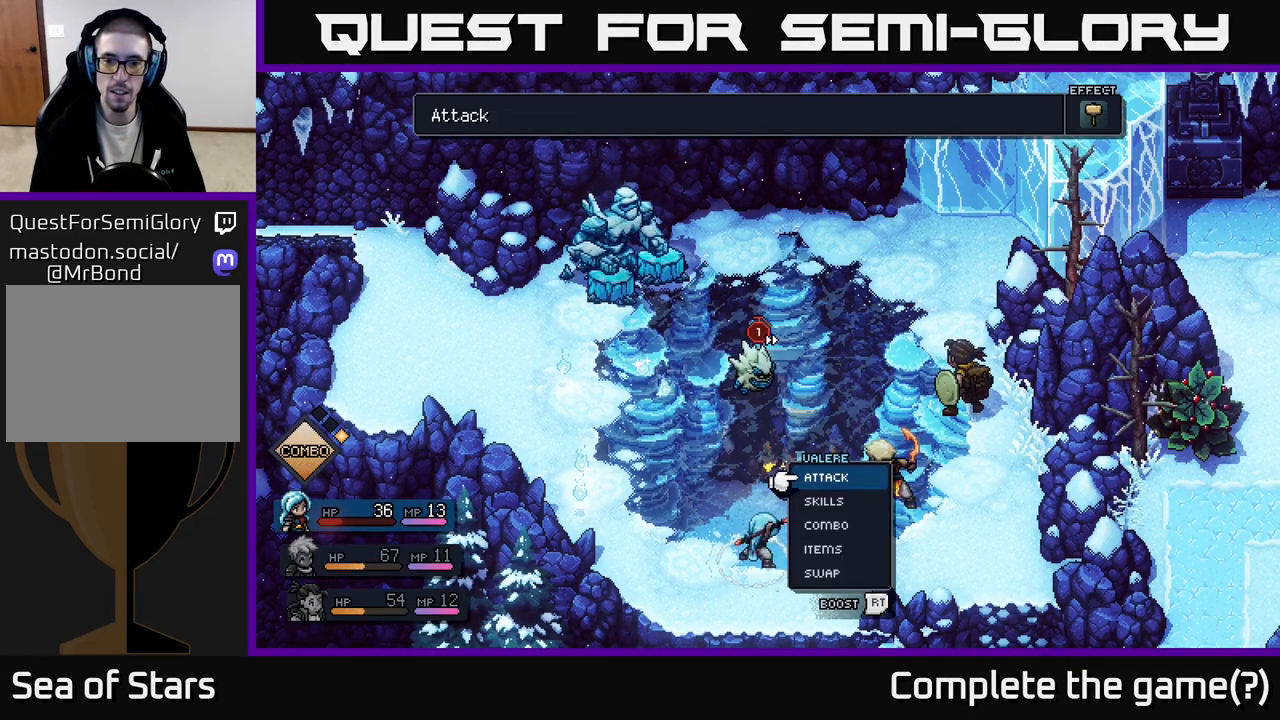
{"buttons": [], "left_stick": "center", "right_stick": "center", "events": [[117, "left_stick", "right"], [233, "left_stick", "left"], [383, "left_stick", "center"]]}
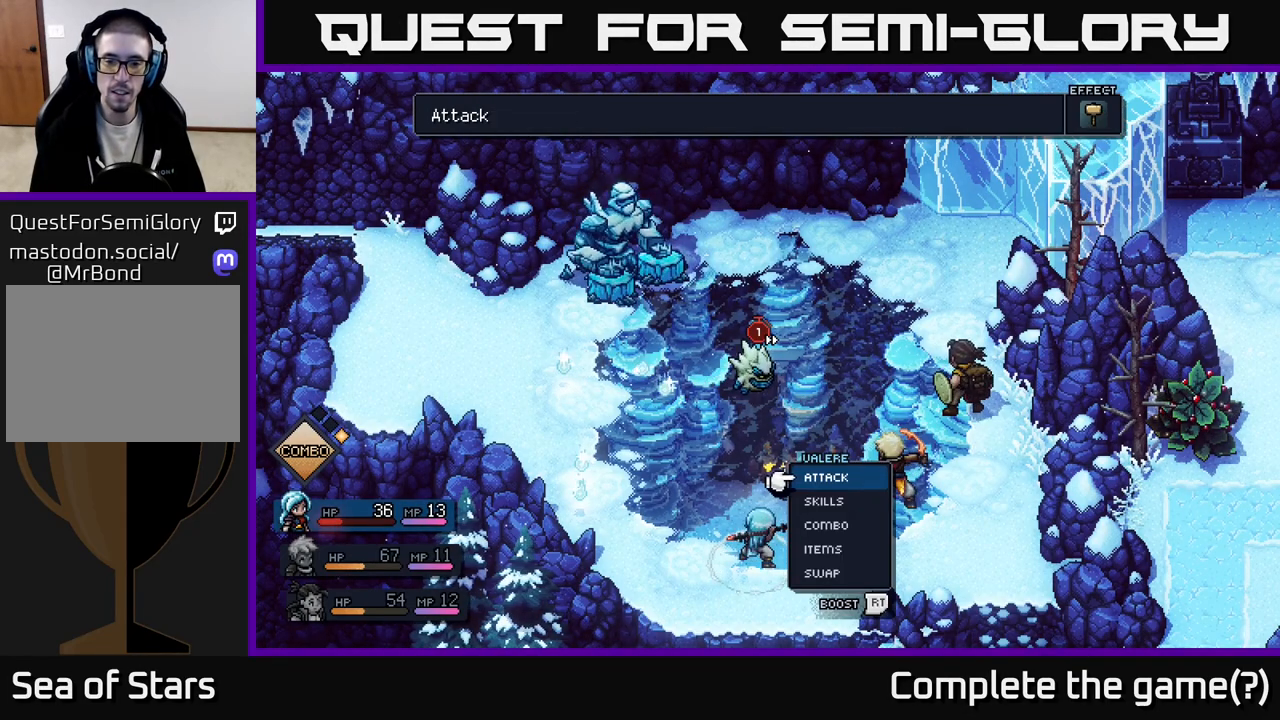
{"buttons": ["R2"], "left_stick": "center", "right_stick": "center", "events": [[300, "R2", "down"]]}
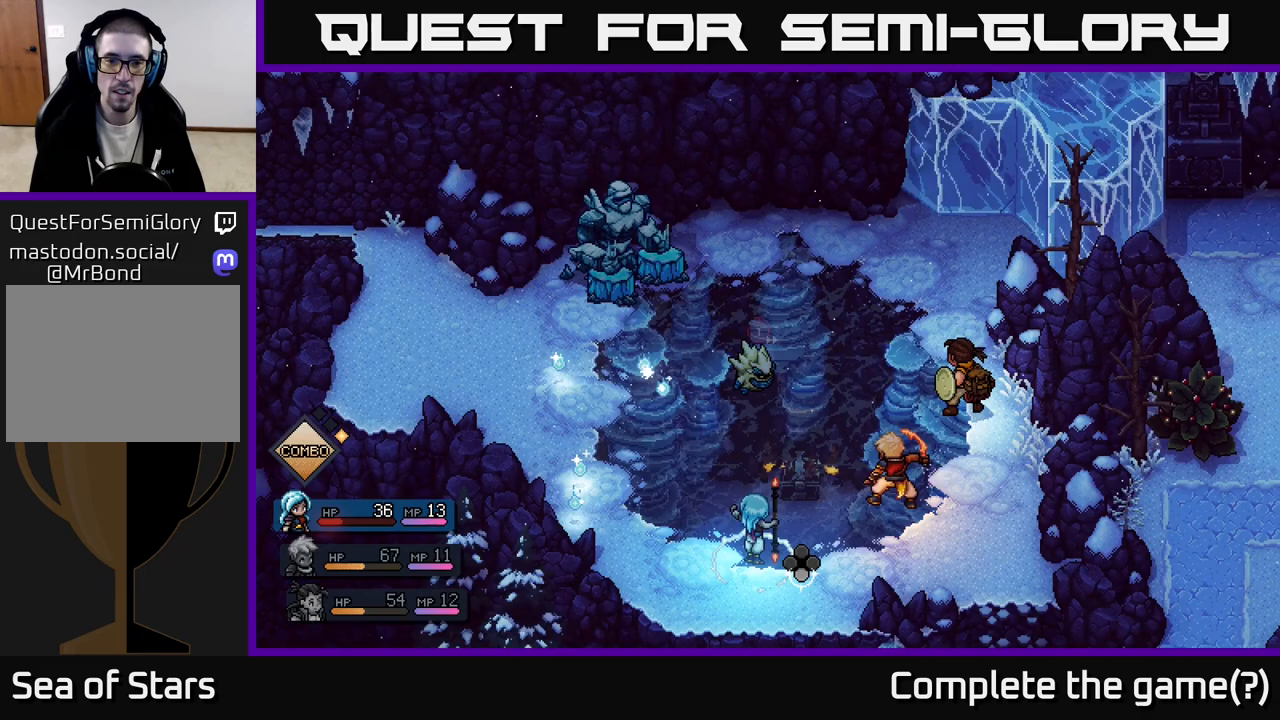
{"buttons": ["R2"], "left_stick": "center", "right_stick": "center", "events": []}
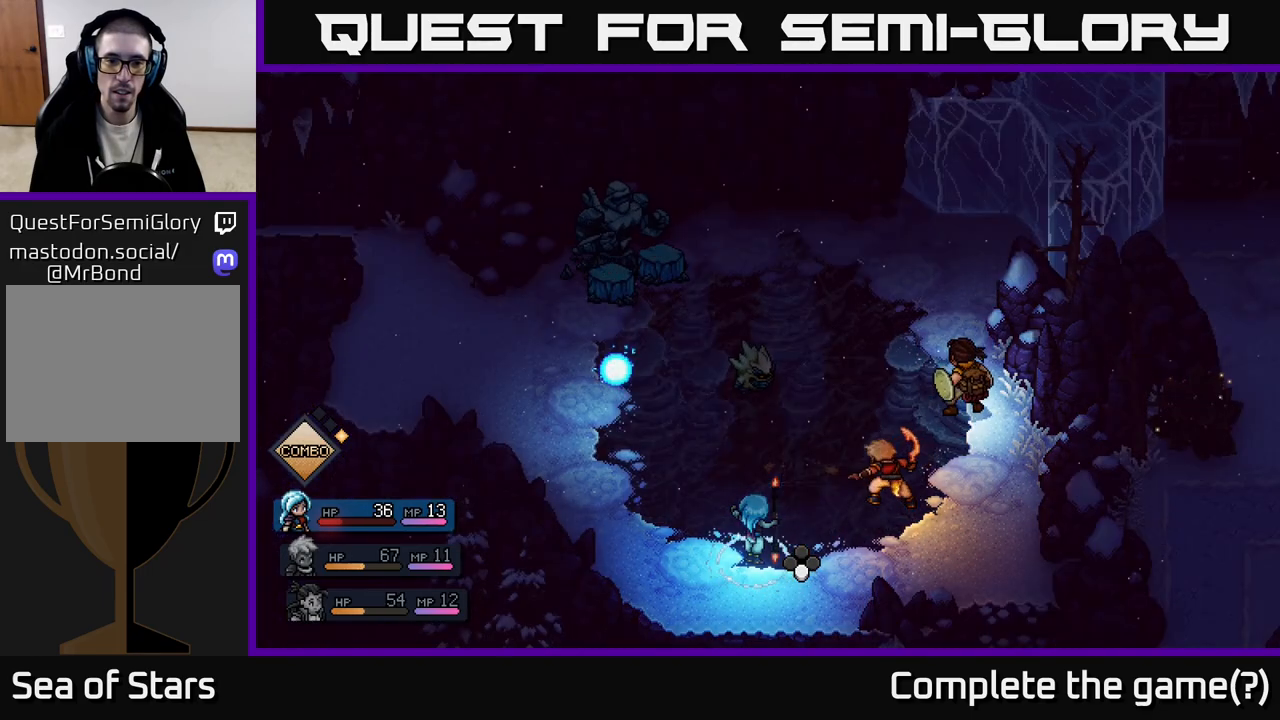
{"buttons": ["R2"], "left_stick": "center", "right_stick": "center", "events": [[200, "A", "down"], [300, "A", "up"]]}
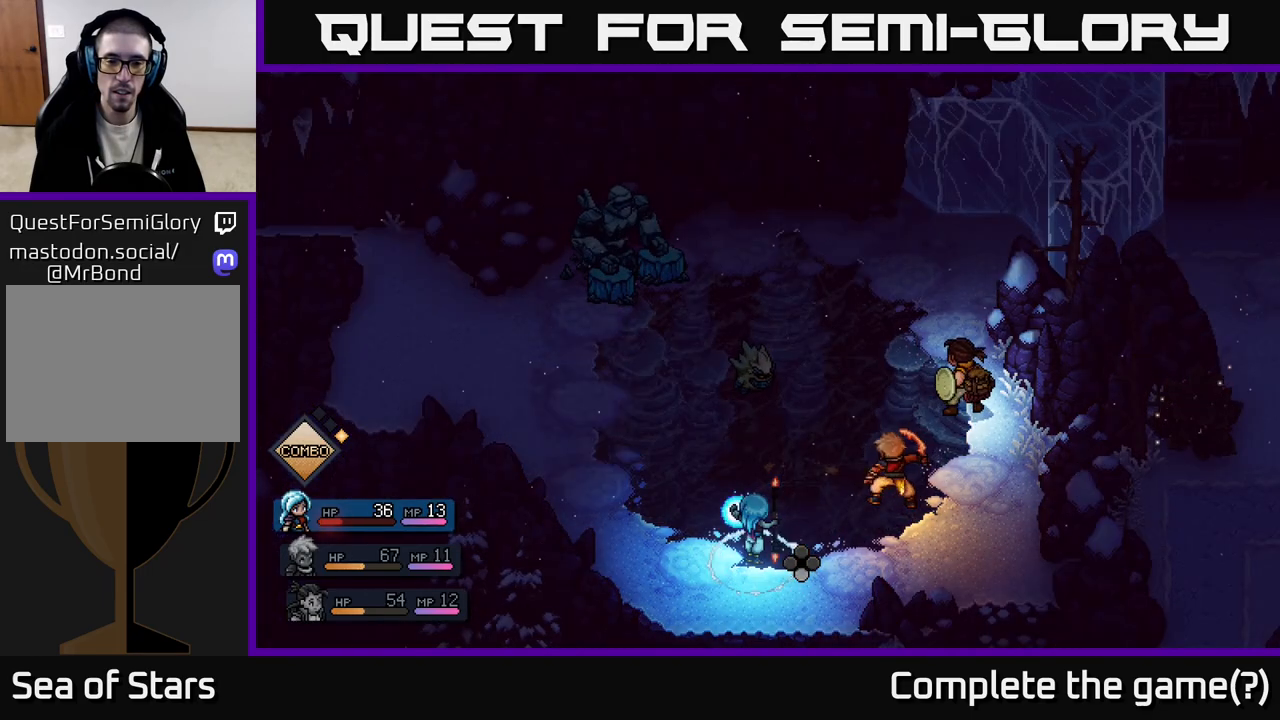
{"buttons": [], "left_stick": "center", "right_stick": "center", "events": [[183, "R2", "up"], [433, "A", "down"], [483, "A", "up"]]}
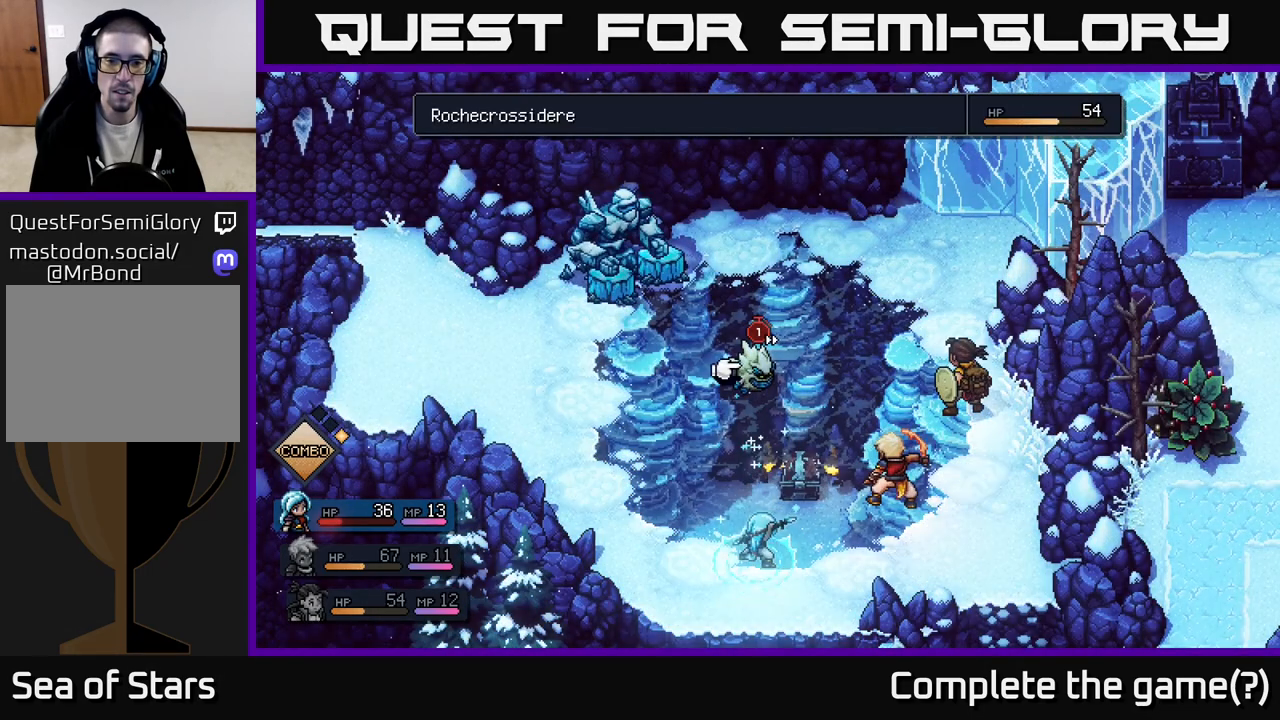
{"buttons": [], "left_stick": "center", "right_stick": "center", "events": []}
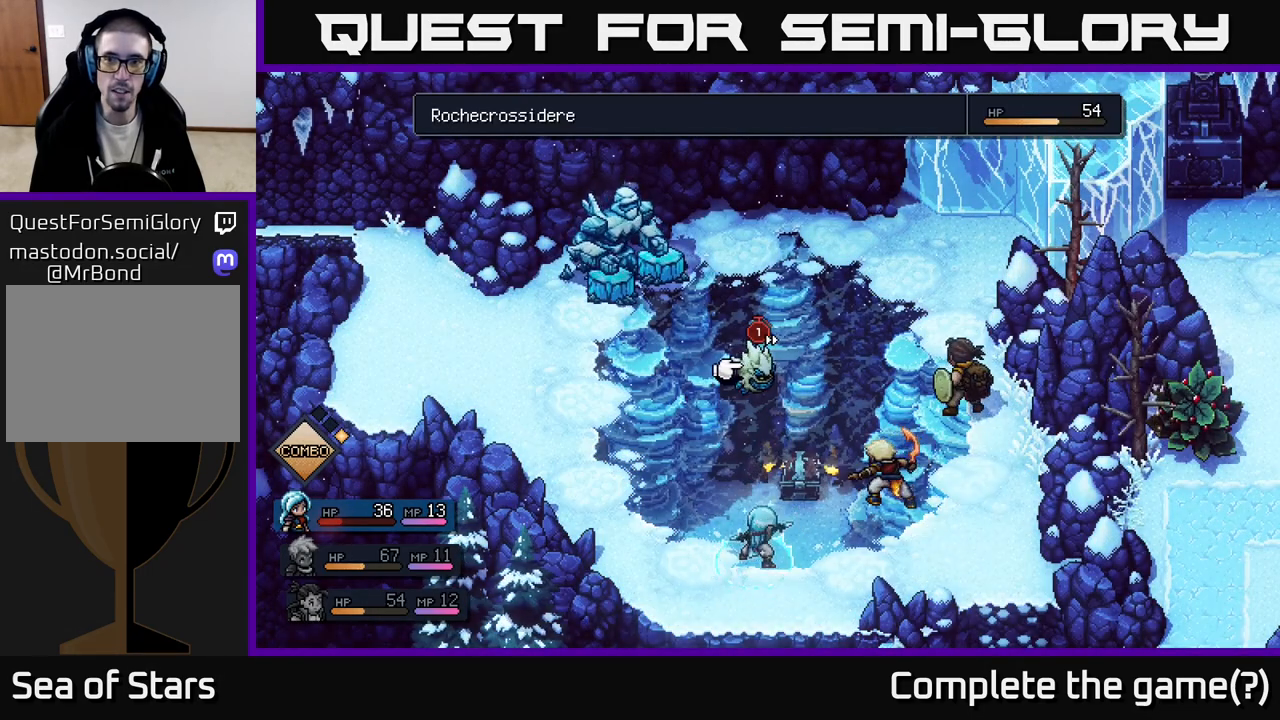
{"buttons": [], "left_stick": "center", "right_stick": "center", "events": [[100, "A", "down"], [183, "A", "up"]]}
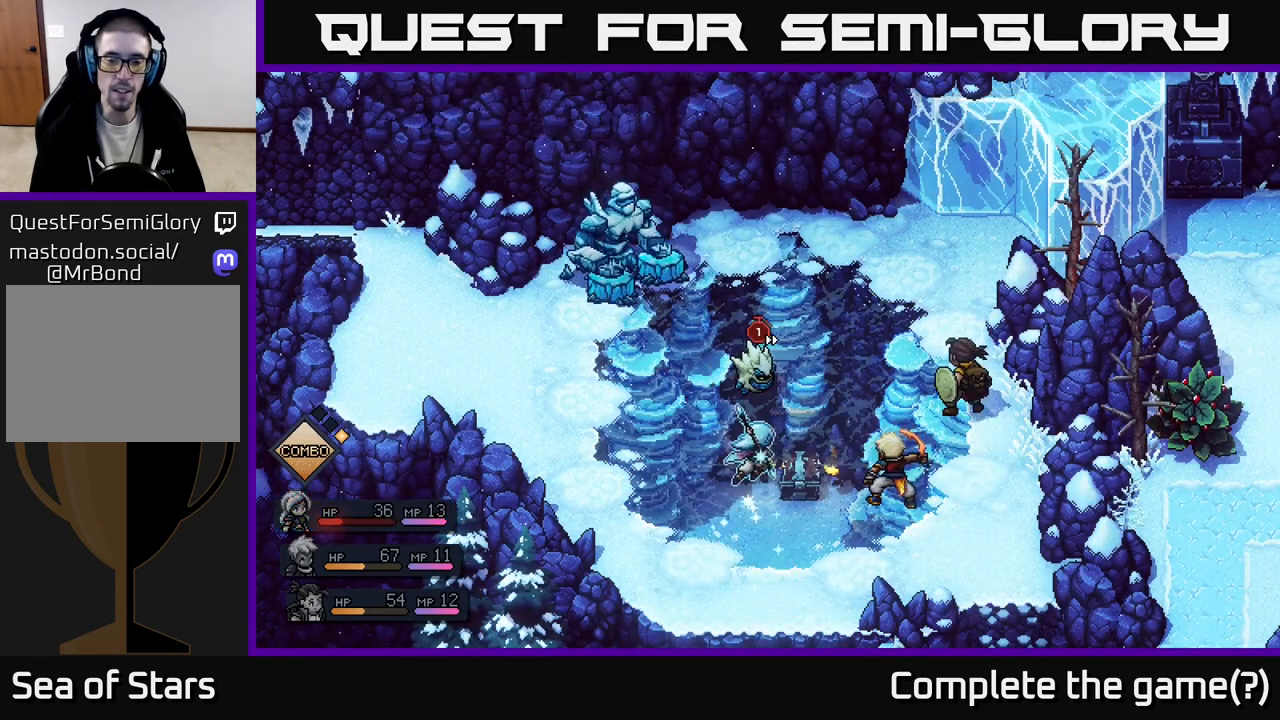
{"buttons": [], "left_stick": "center", "right_stick": "center", "events": []}
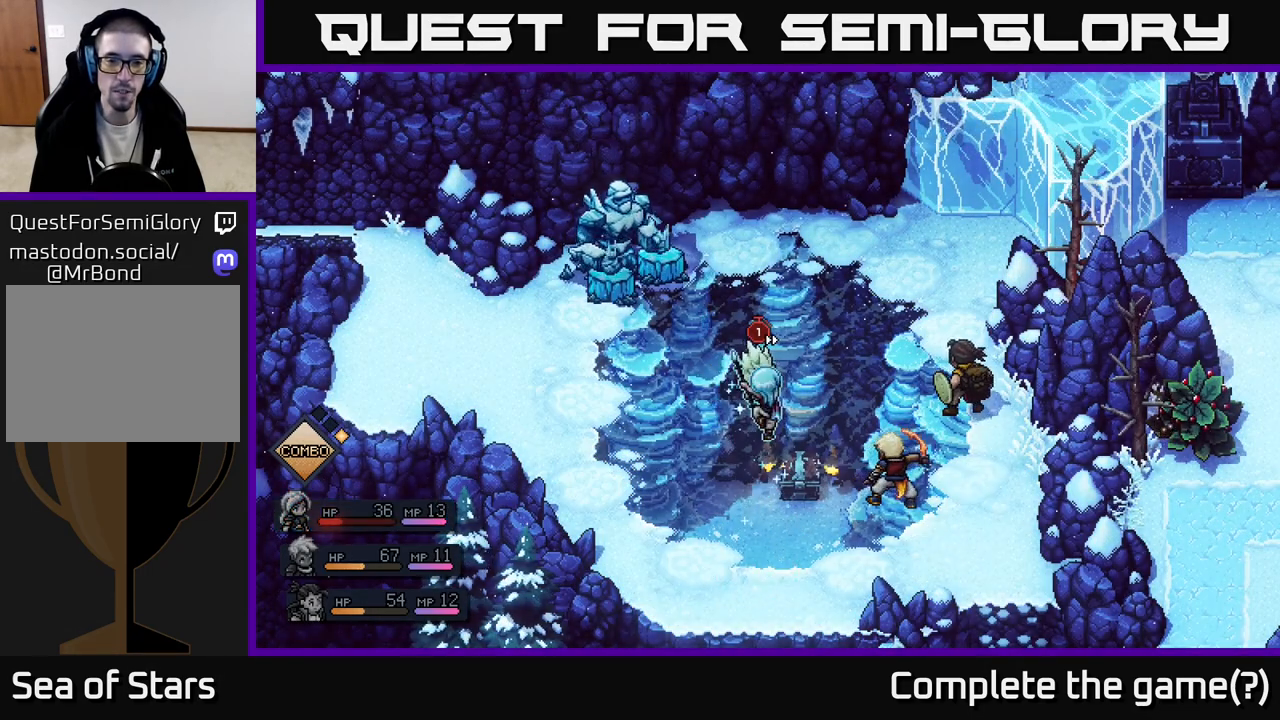
{"buttons": [], "left_stick": "center", "right_stick": "center", "events": [[167, "A", "down"], [300, "A", "up"]]}
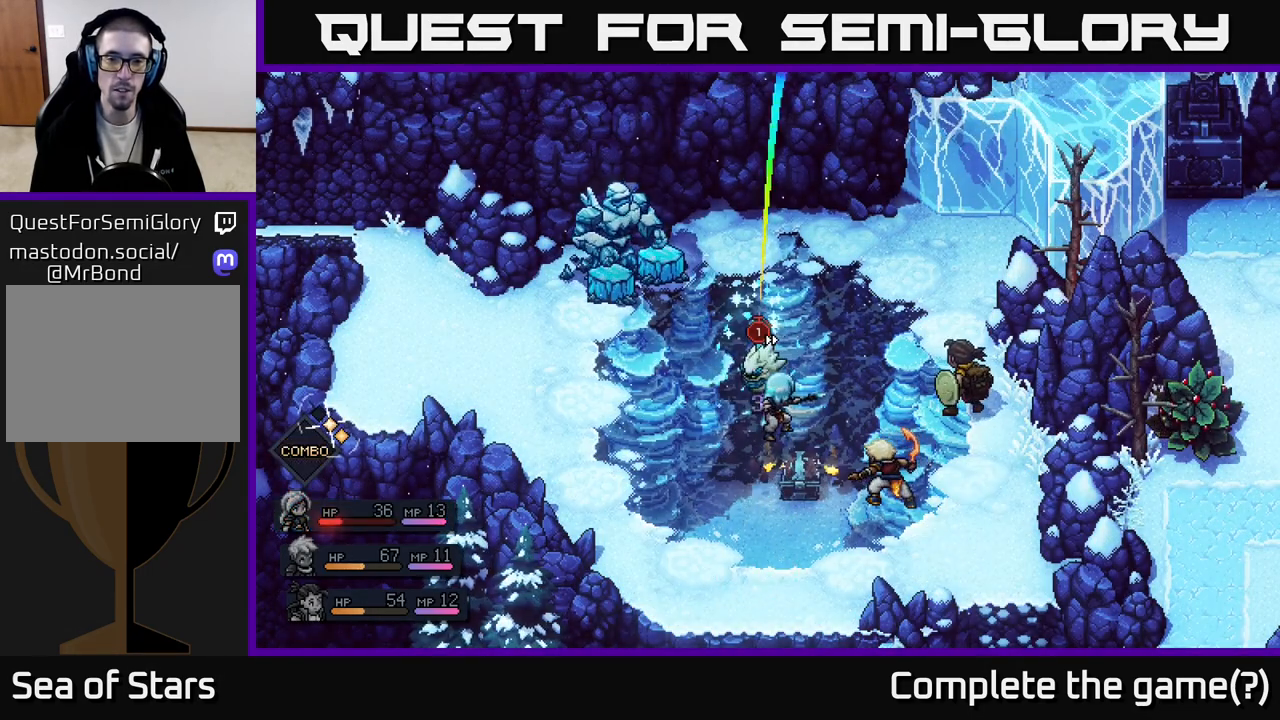
{"buttons": [], "left_stick": "center", "right_stick": "center", "events": [[167, "A", "down"], [467, "A", "up"]]}